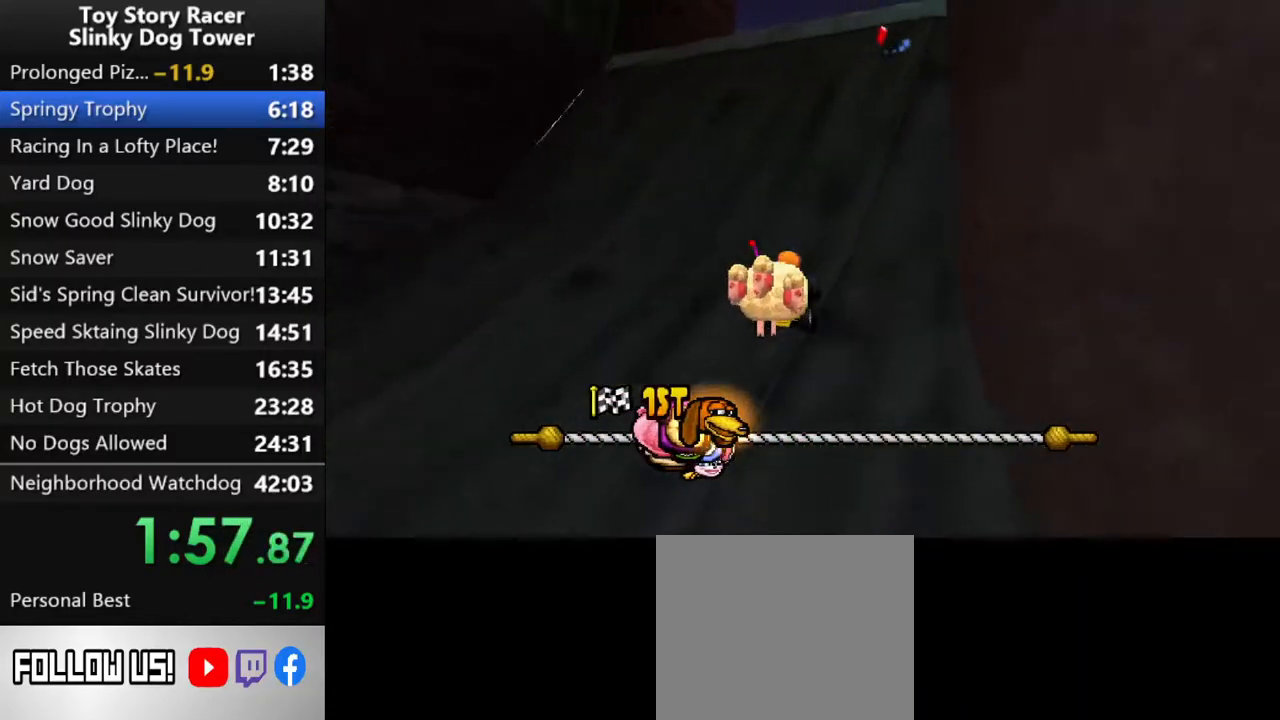
Gameplay with a controller (PlayStation layout); each line is a JSON object with the inputs held at the frame after it. "events" lists button and stick changes between this image and that frame as [ms after this image, input, new state], when the widget could be followed in between. Not read: L3 R3.
{"buttons": ["CROSS"], "left_stick": "center", "right_stick": "down", "events": [[83, "CROSS", "up"], [117, "CROSS", "down"], [217, "DPAD_RIGHT", "down"], [317, "DPAD_RIGHT", "up"]]}
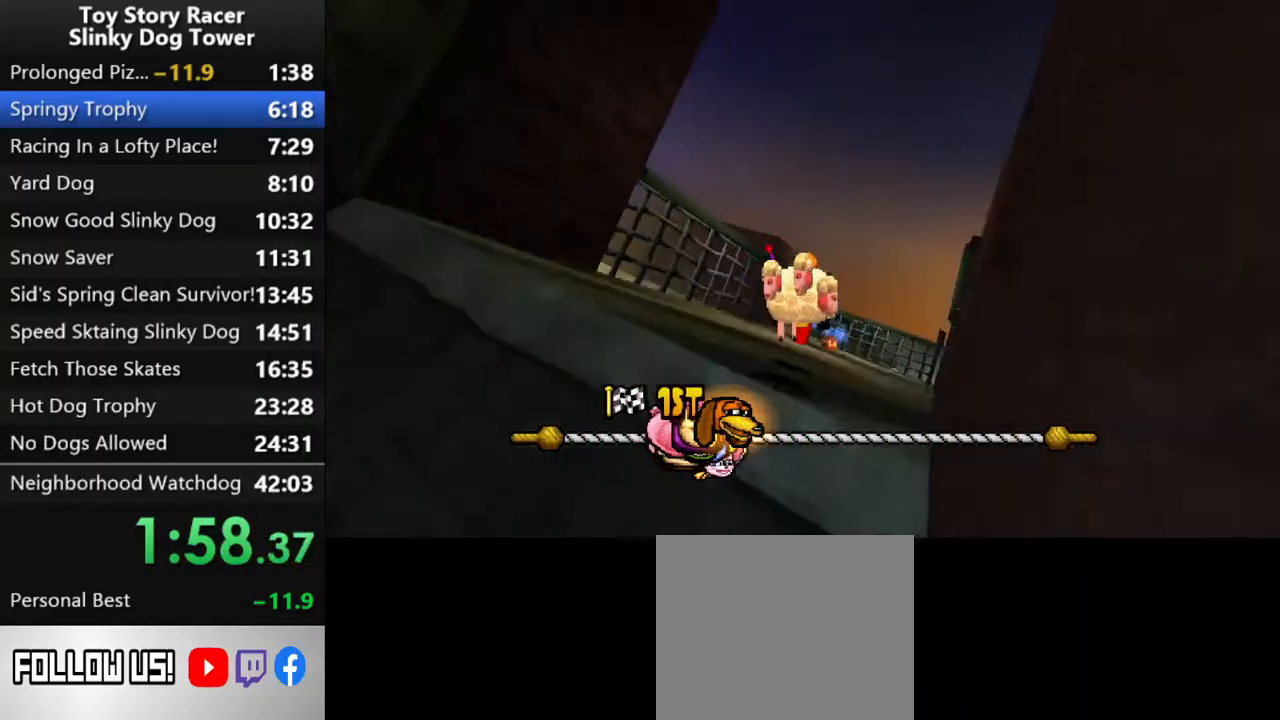
{"buttons": ["CROSS"], "left_stick": "center", "right_stick": "down", "events": []}
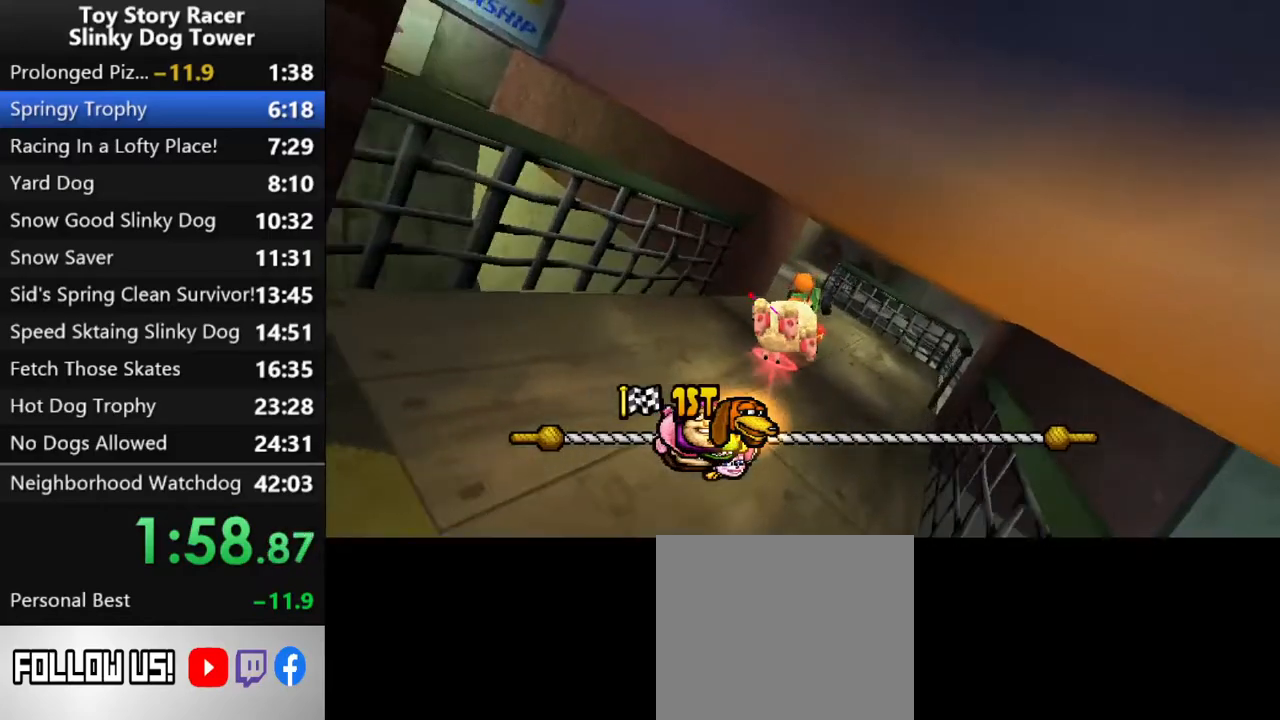
{"buttons": ["CROSS"], "left_stick": "center", "right_stick": "down", "events": [[133, "DPAD_RIGHT", "down"], [200, "DPAD_RIGHT", "up"]]}
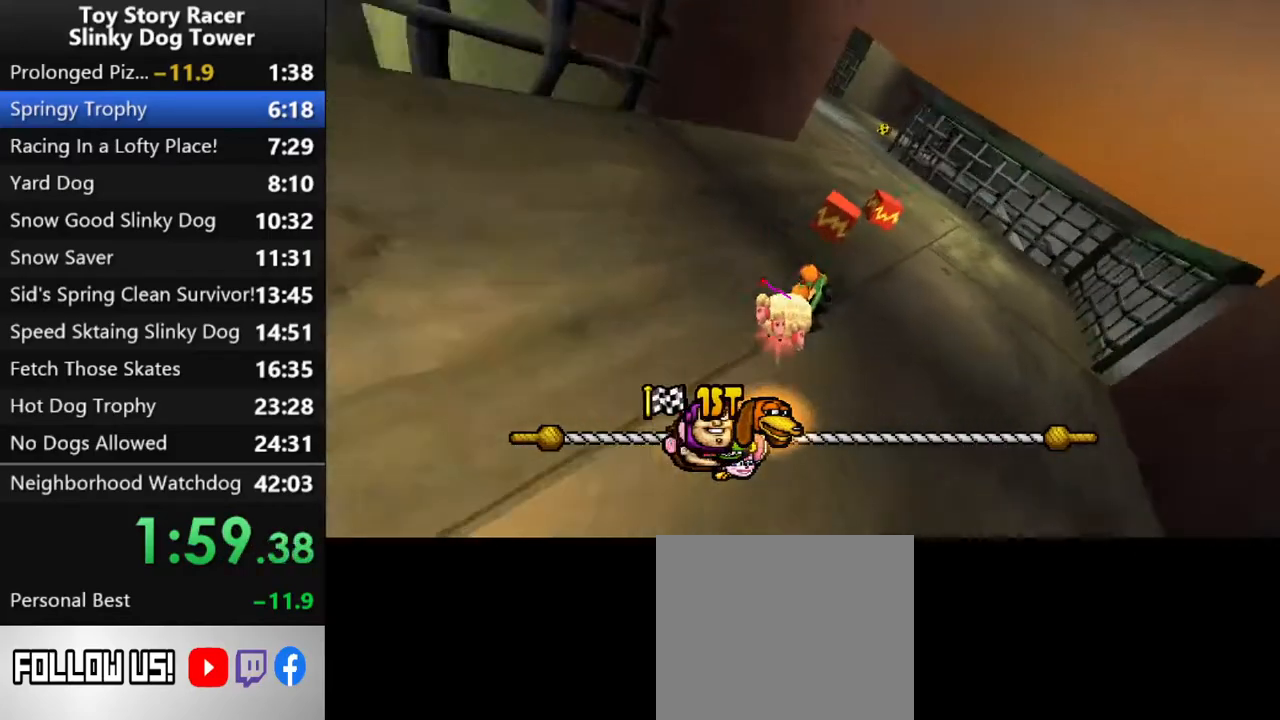
{"buttons": ["CROSS"], "left_stick": "center", "right_stick": "down", "events": [[117, "R1", "down"], [217, "DPAD_LEFT", "down"], [250, "R1", "up"], [317, "DPAD_LEFT", "up"]]}
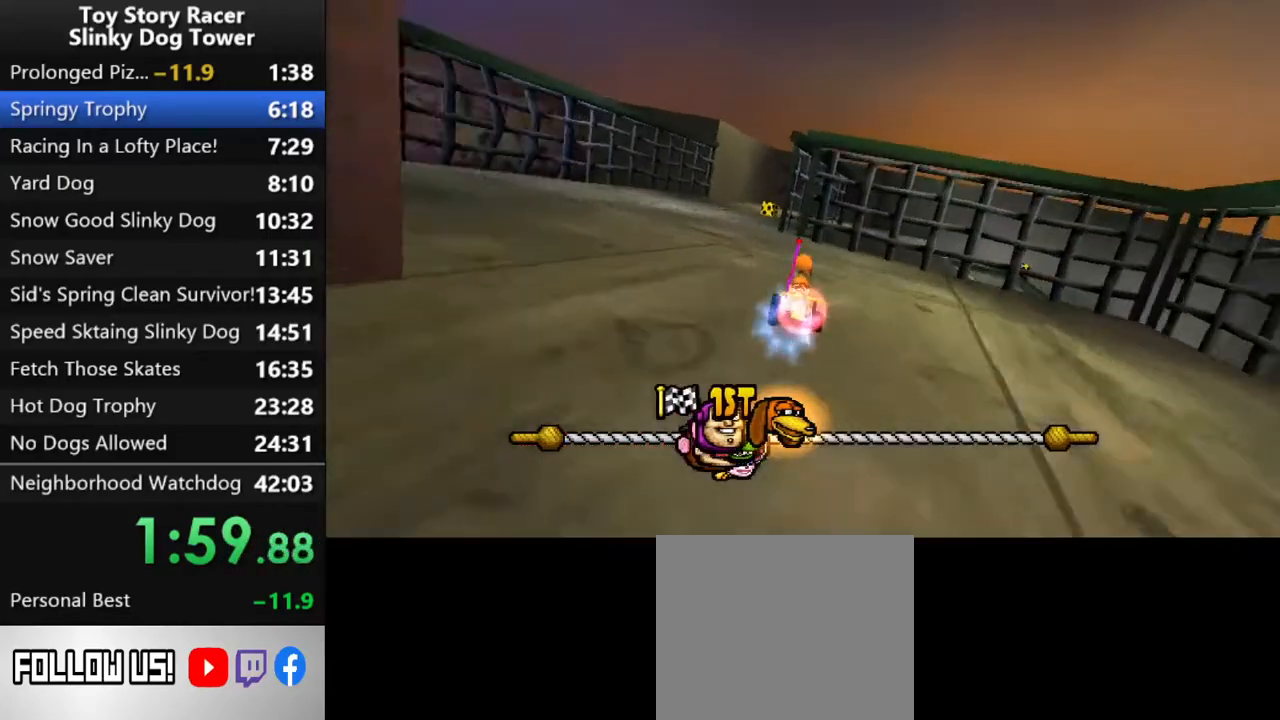
{"buttons": ["CROSS", "DPAD_RIGHT"], "left_stick": "center", "right_stick": "down", "events": [[33, "DPAD_LEFT", "down"], [117, "DPAD_LEFT", "up"], [283, "DPAD_RIGHT", "down"]]}
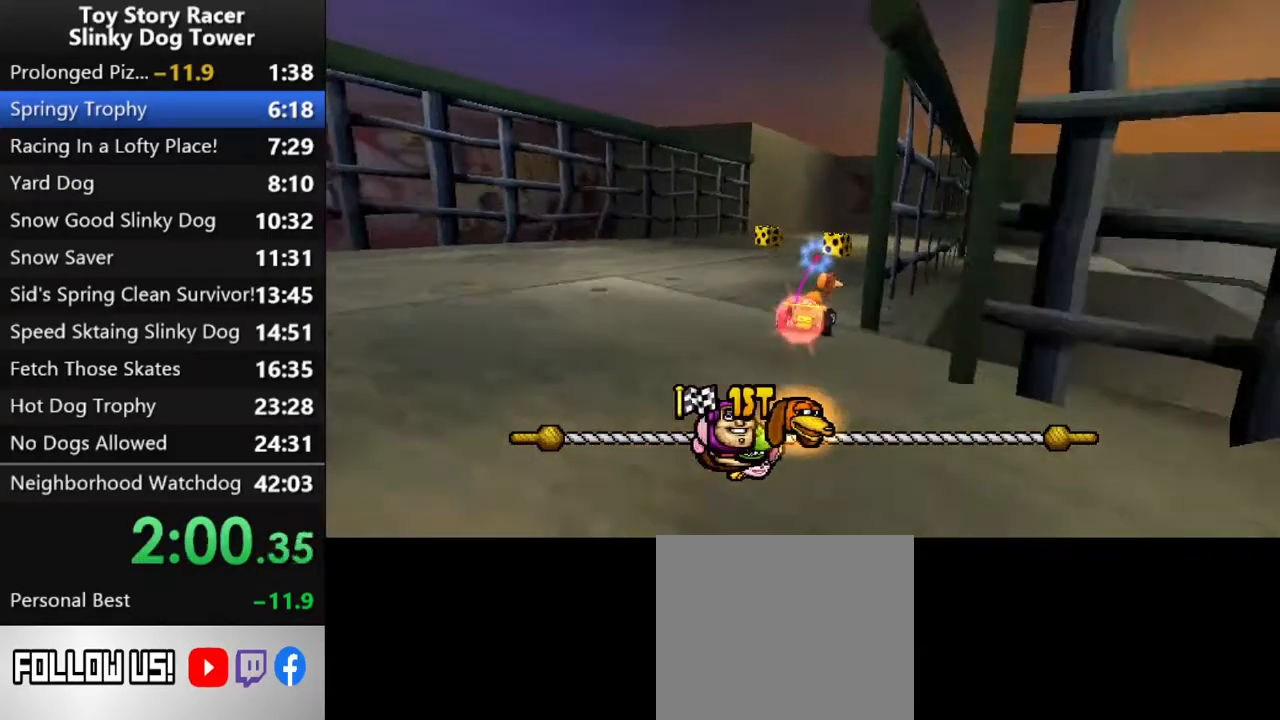
{"buttons": ["CROSS", "DPAD_RIGHT"], "left_stick": "center", "right_stick": "down", "events": []}
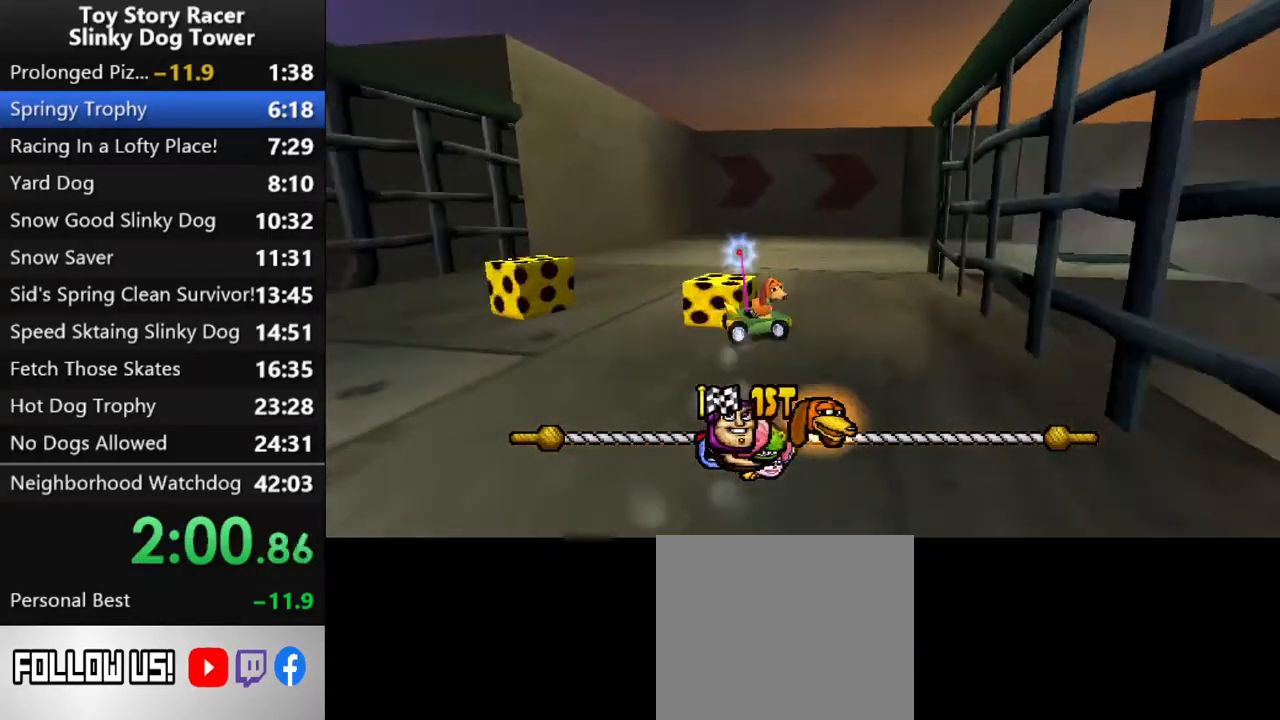
{"buttons": ["CROSS", "DPAD_RIGHT"], "left_stick": "center", "right_stick": "down", "events": [[67, "DPAD_RIGHT", "up"], [217, "DPAD_RIGHT", "down"]]}
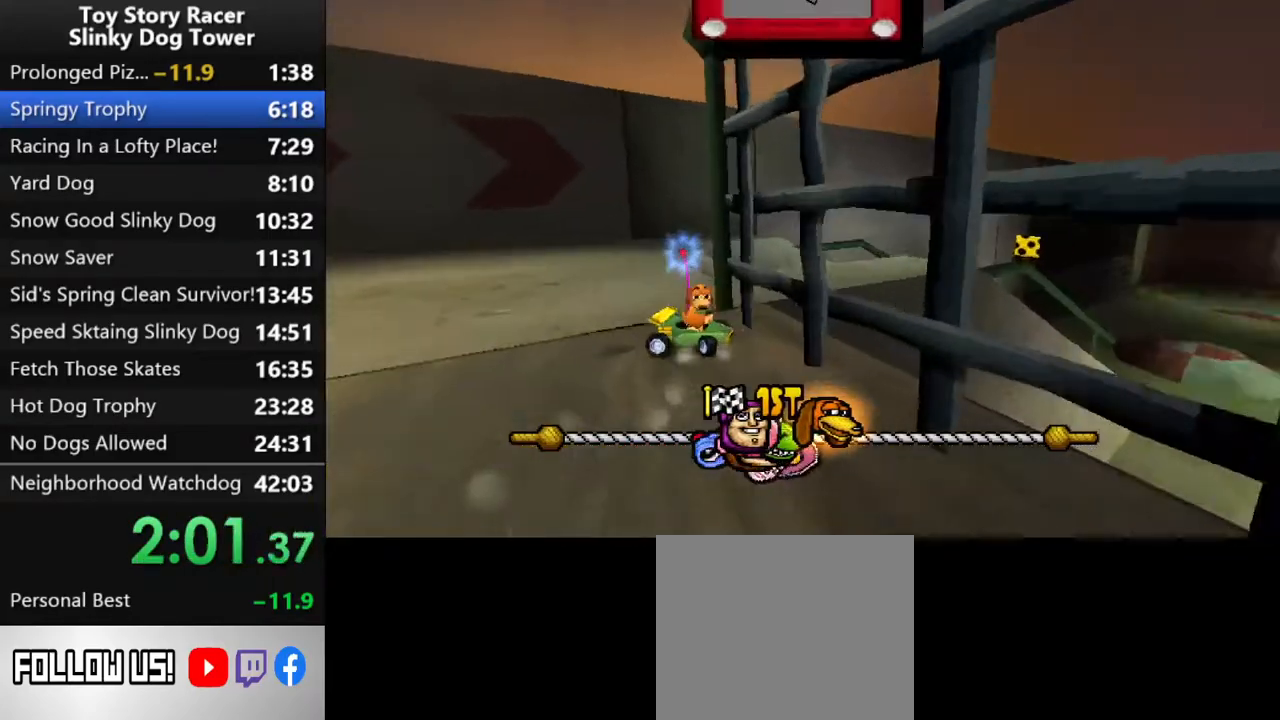
{"buttons": ["CROSS", "DPAD_LEFT"], "left_stick": "center", "right_stick": "down", "events": [[33, "DPAD_RIGHT", "up"], [250, "DPAD_LEFT", "down"]]}
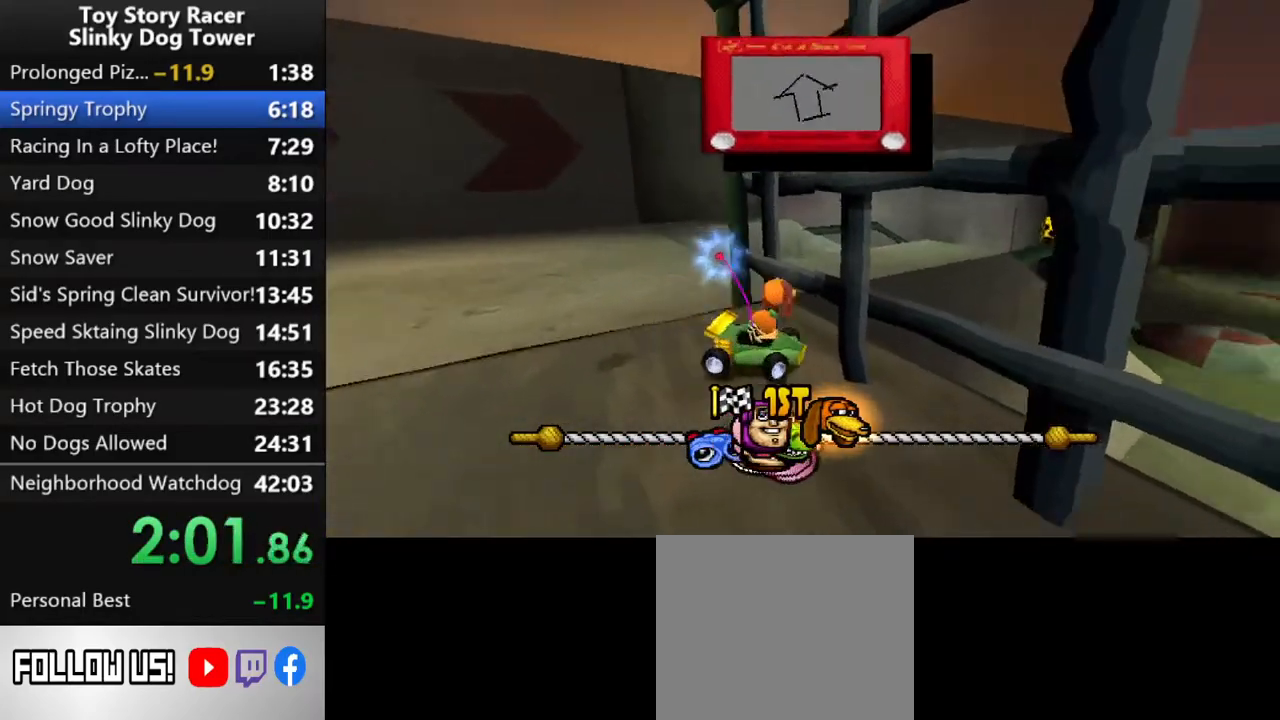
{"buttons": ["CROSS", "DPAD_LEFT"], "left_stick": "center", "right_stick": "down", "events": []}
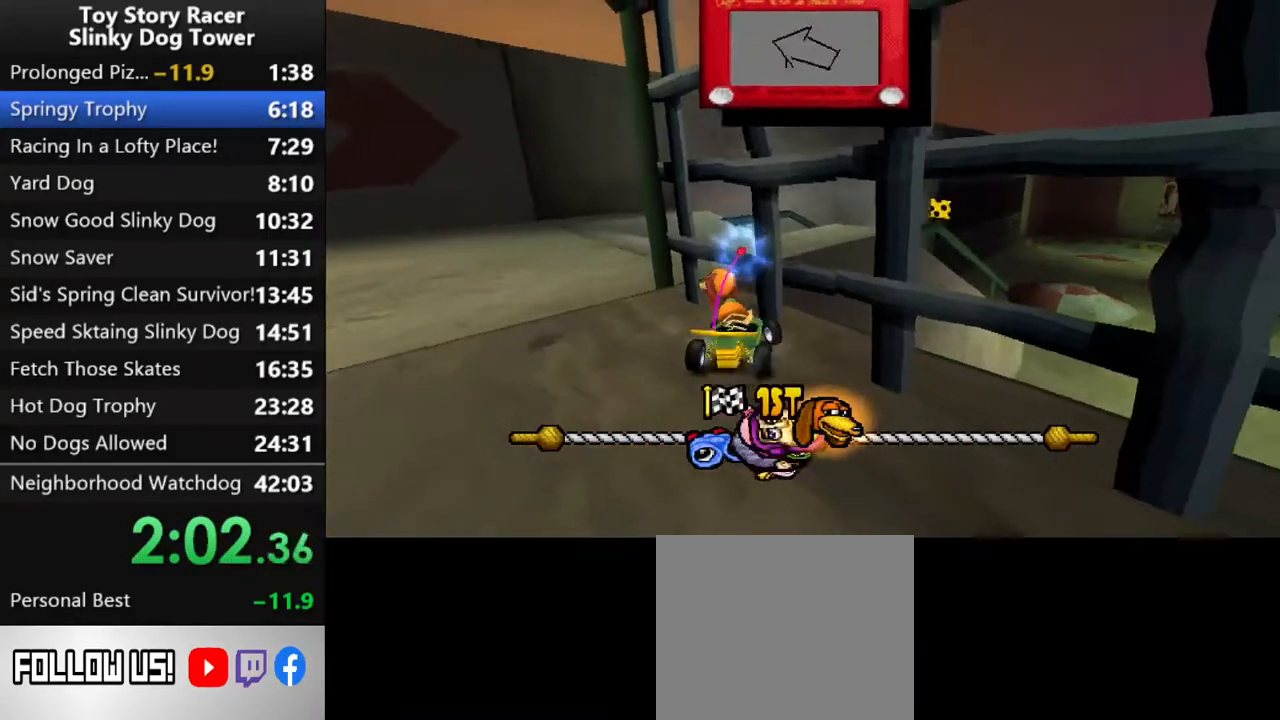
{"buttons": ["CROSS", "DPAD_RIGHT"], "left_stick": "center", "right_stick": "down", "events": [[33, "DPAD_LEFT", "up"], [183, "DPAD_RIGHT", "down"]]}
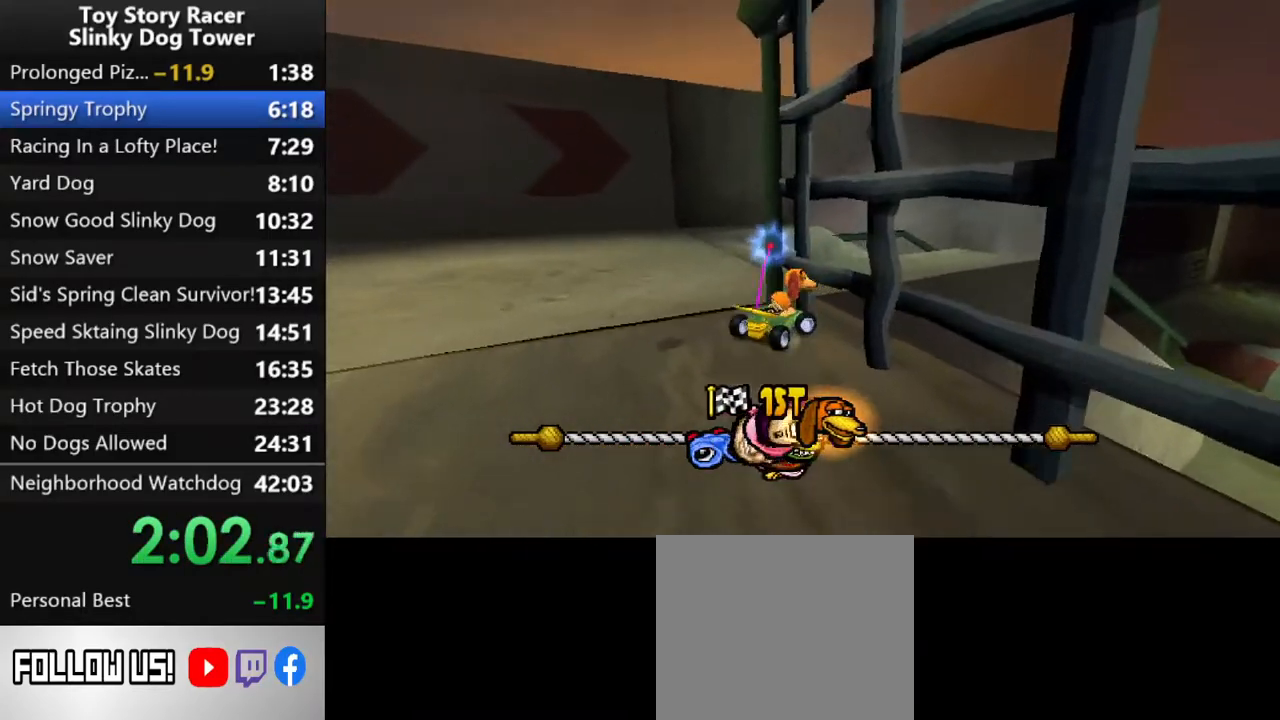
{"buttons": ["DPAD_RIGHT"], "left_stick": "center", "right_stick": "down", "events": [[17, "DPAD_RIGHT", "up"], [217, "DPAD_LEFT", "down"], [317, "DPAD_LEFT", "up"], [417, "DPAD_RIGHT", "down"], [433, "CROSS", "up"]]}
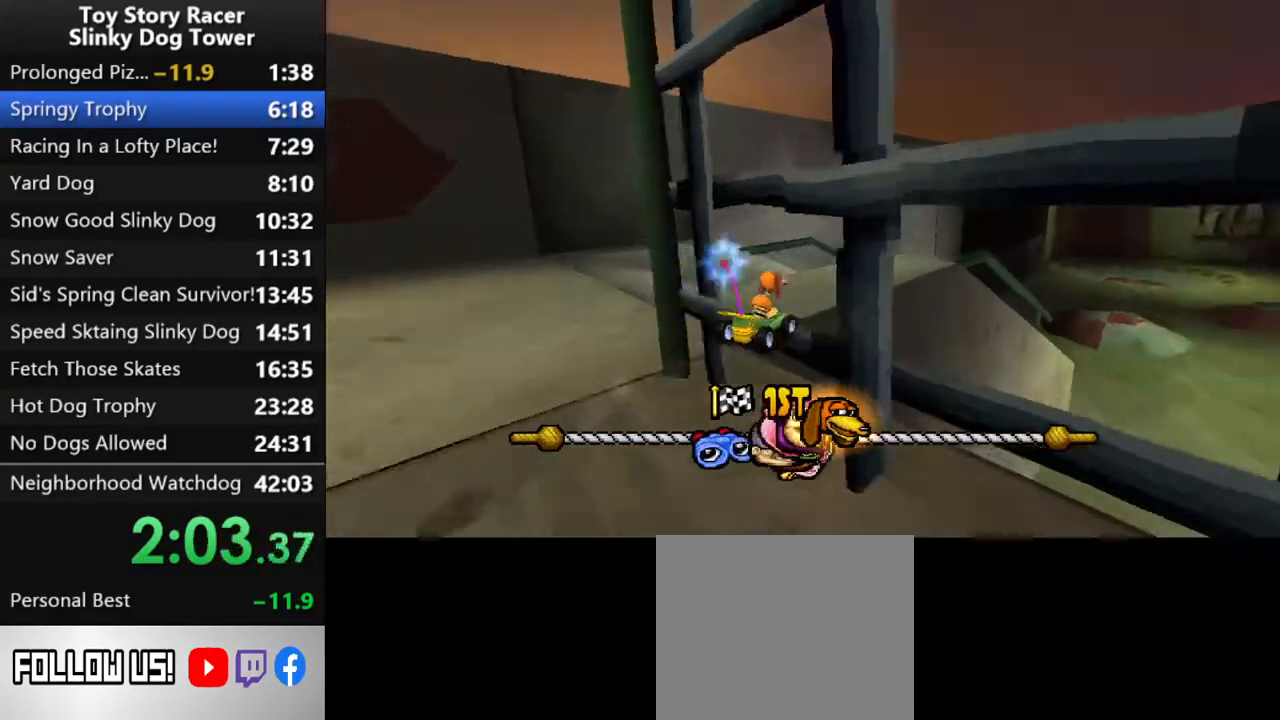
{"buttons": ["CROSS", "DPAD_RIGHT"], "left_stick": "center", "right_stick": "down", "events": [[17, "CROSS", "down"], [117, "CROSS", "up"], [317, "CROSS", "down"]]}
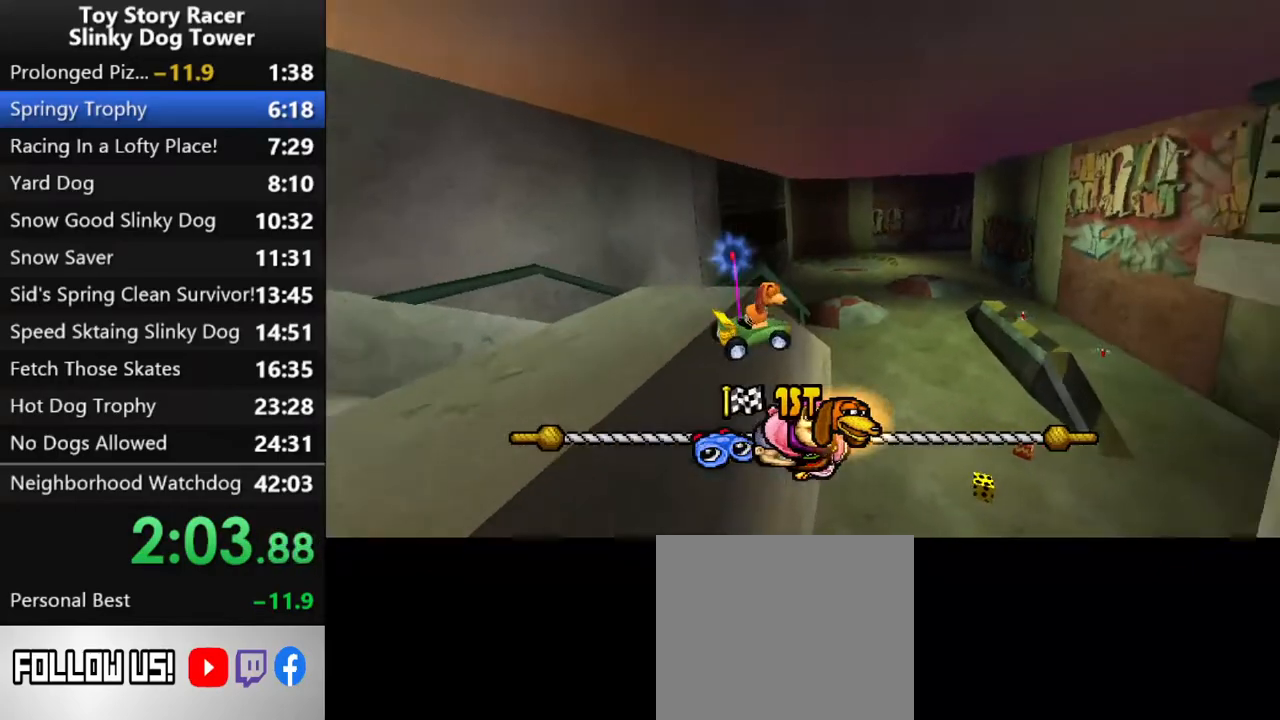
{"buttons": ["CROSS"], "left_stick": "center", "right_stick": "down", "events": [[33, "DPAD_RIGHT", "up"], [117, "DPAD_RIGHT", "down"], [233, "DPAD_RIGHT", "up"]]}
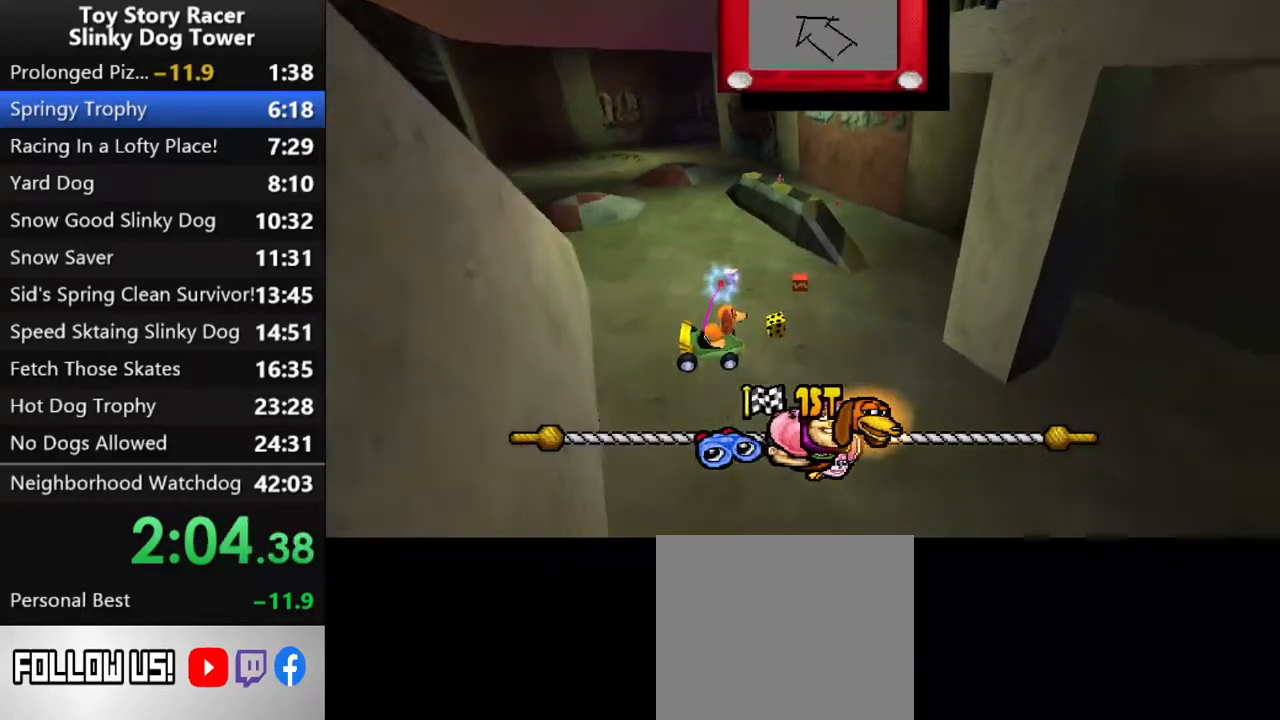
{"buttons": ["CROSS", "DPAD_LEFT"], "left_stick": "center", "right_stick": "down", "events": [[217, "DPAD_LEFT", "down"], [333, "DPAD_LEFT", "up"], [450, "DPAD_LEFT", "down"]]}
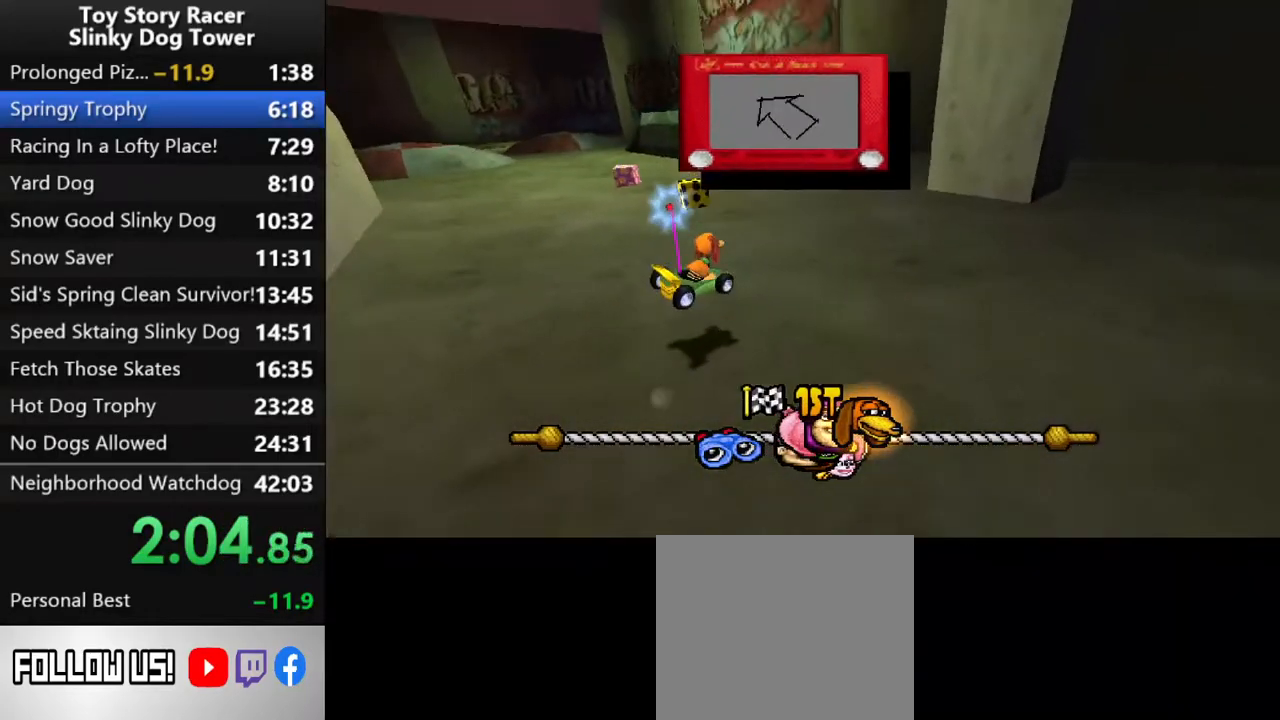
{"buttons": ["CROSS"], "left_stick": "center", "right_stick": "down", "events": [[67, "DPAD_LEFT", "up"], [267, "DPAD_LEFT", "down"], [333, "DPAD_LEFT", "up"]]}
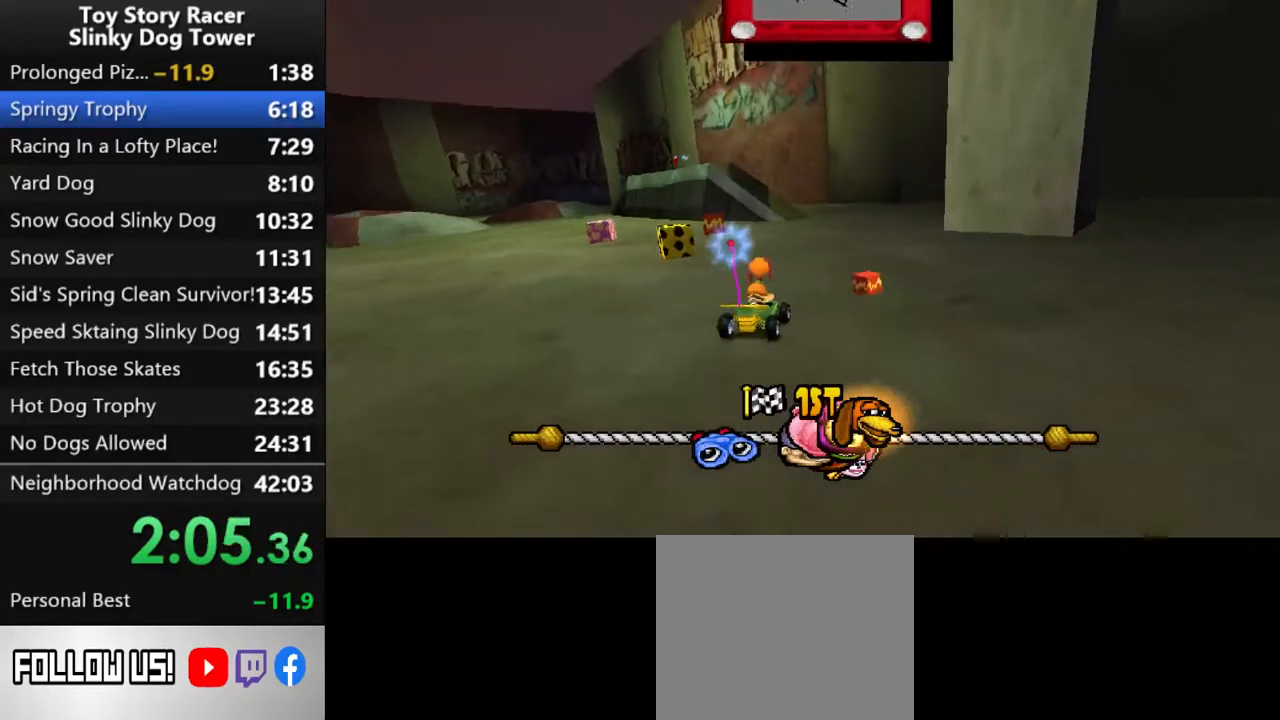
{"buttons": ["CROSS"], "left_stick": "center", "right_stick": "down", "events": [[250, "DPAD_LEFT", "down"], [367, "DPAD_LEFT", "up"]]}
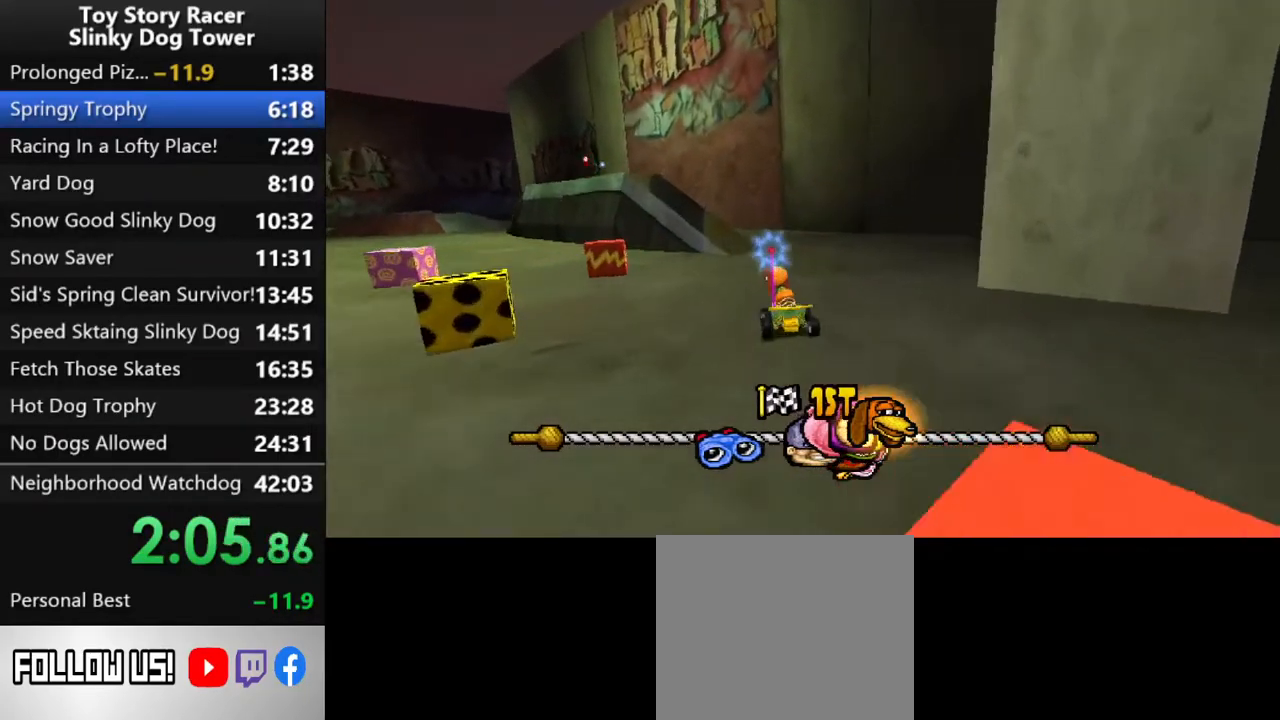
{"buttons": ["CROSS"], "left_stick": "center", "right_stick": "down", "events": [[133, "DPAD_LEFT", "down"], [200, "DPAD_LEFT", "up"], [433, "DPAD_RIGHT", "down"], [450, "DPAD_RIGHT", "up"]]}
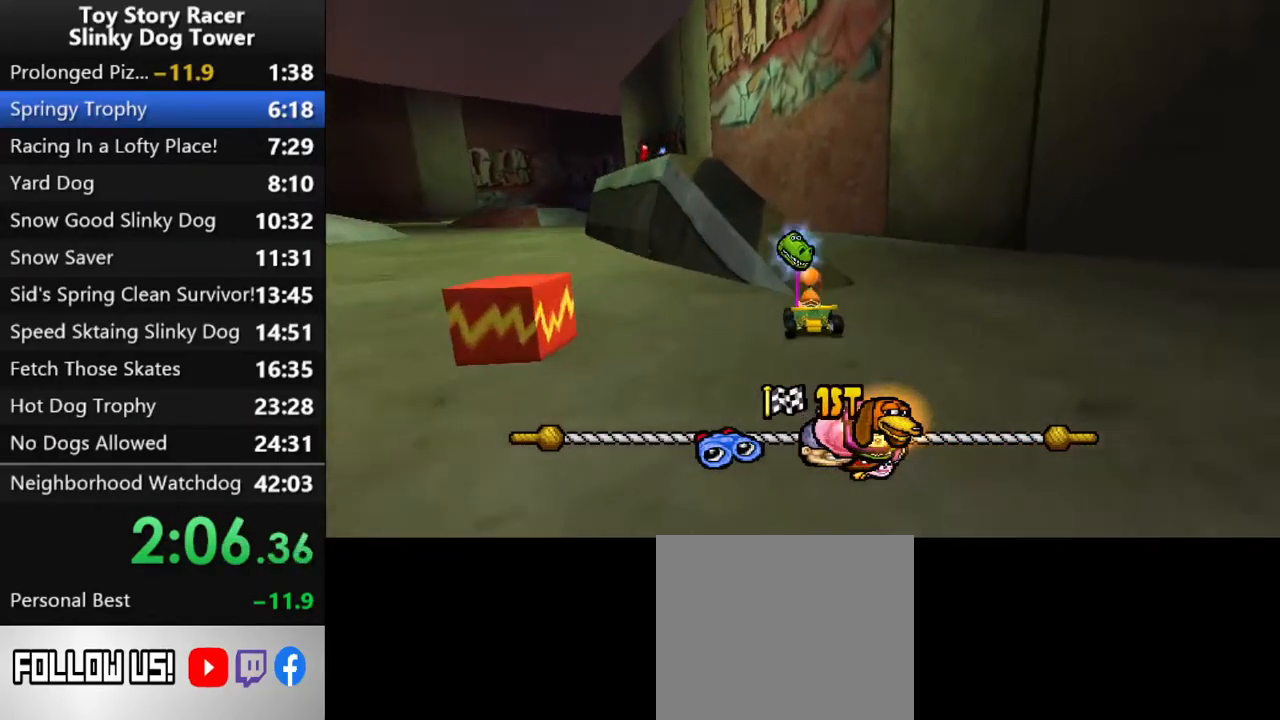
{"buttons": ["CROSS", "DPAD_LEFT"], "left_stick": "center", "right_stick": "down", "events": [[500, "DPAD_LEFT", "down"]]}
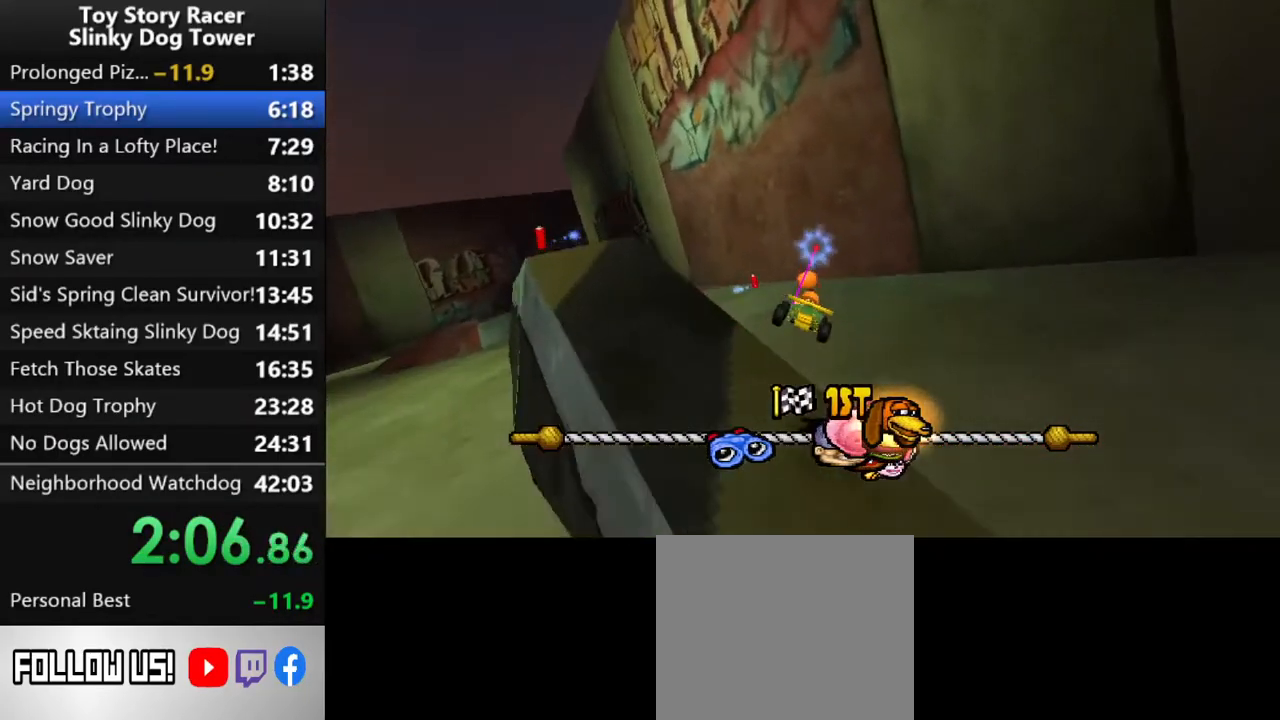
{"buttons": ["CROSS", "DPAD_LEFT"], "left_stick": "center", "right_stick": "down", "events": [[100, "DPAD_LEFT", "up"], [450, "DPAD_LEFT", "down"]]}
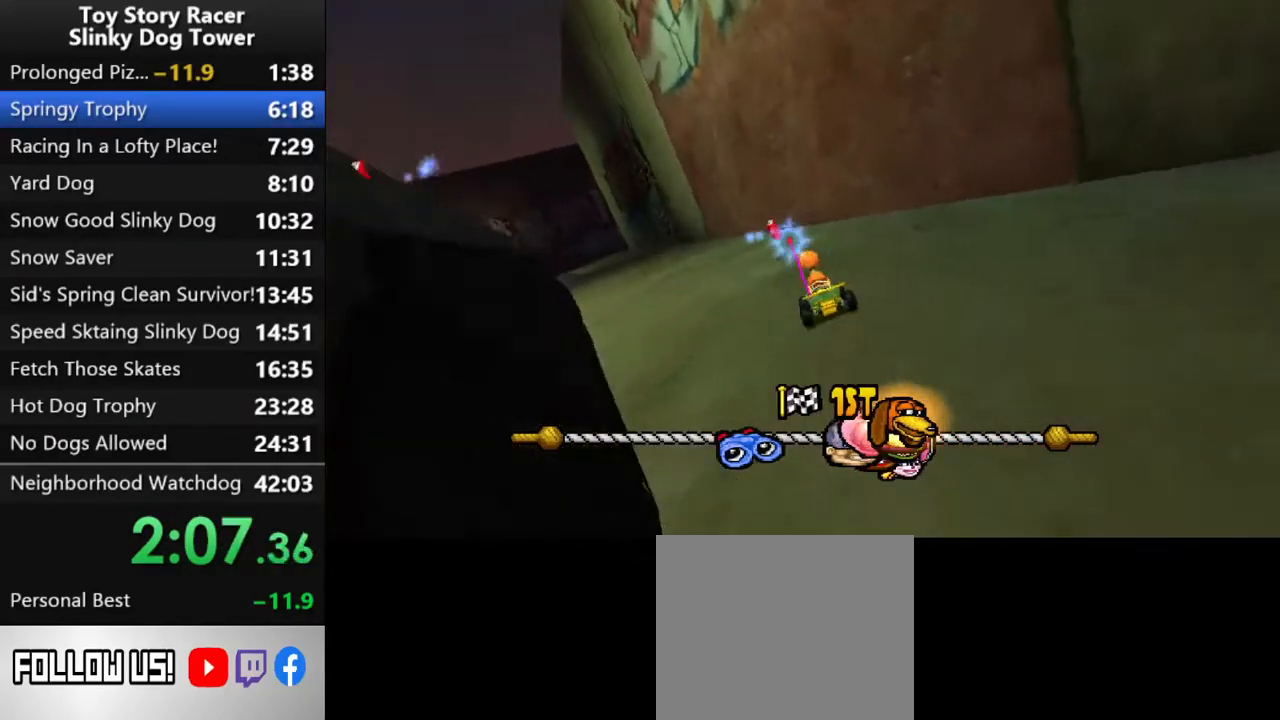
{"buttons": ["CROSS", "DPAD_LEFT"], "left_stick": "center", "right_stick": "down", "events": [[83, "DPAD_LEFT", "up"], [417, "DPAD_LEFT", "down"]]}
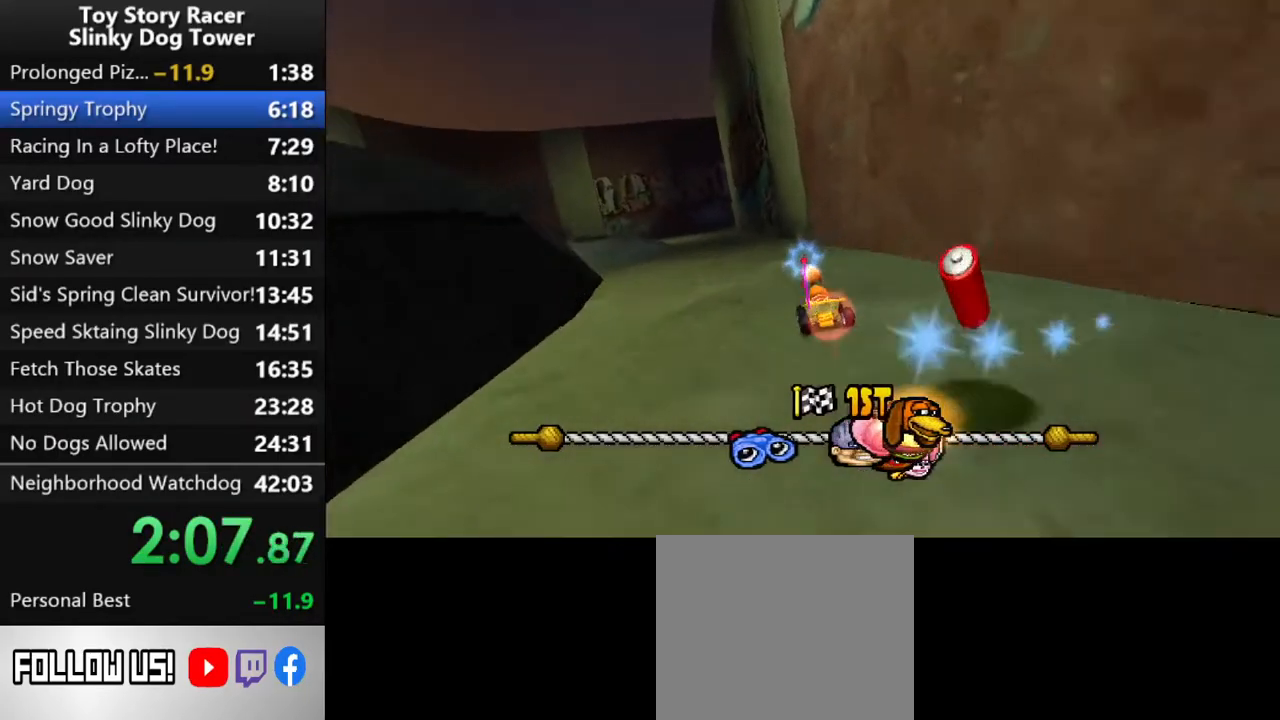
{"buttons": ["CROSS"], "left_stick": "center", "right_stick": "down", "events": [[33, "DPAD_LEFT", "up"], [350, "DPAD_RIGHT", "down"], [367, "DPAD_RIGHT", "up"]]}
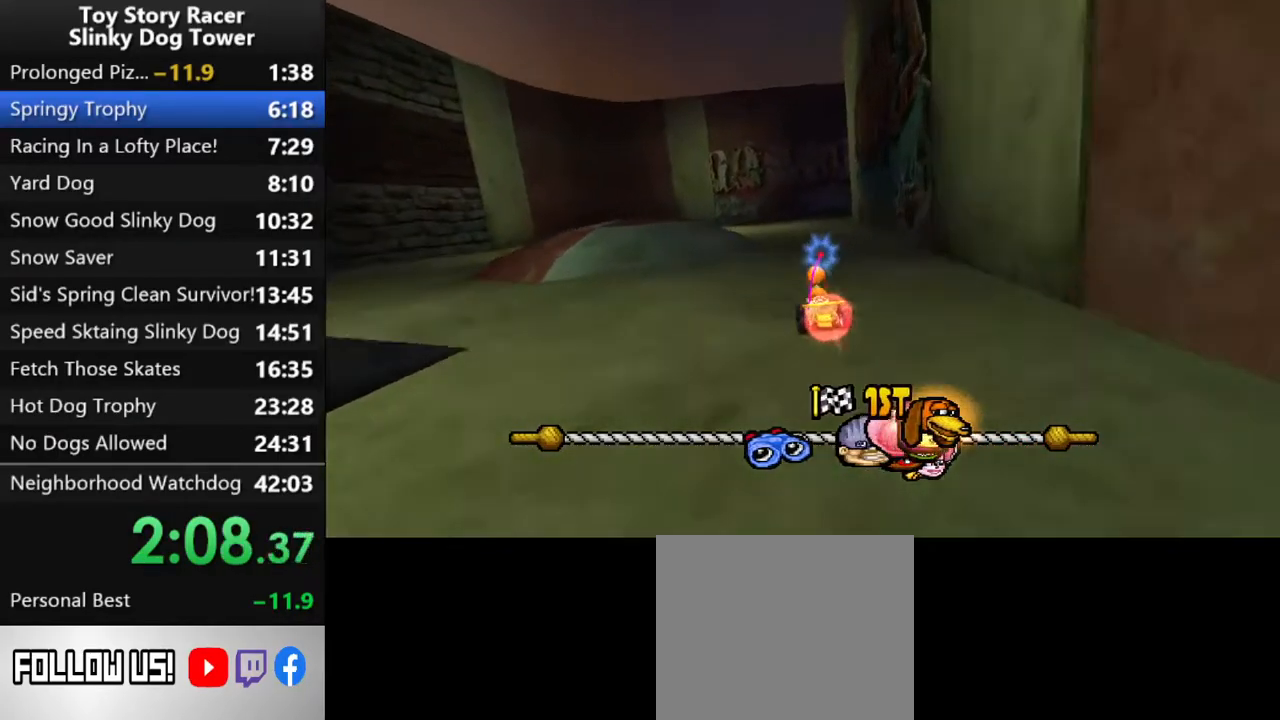
{"buttons": ["CROSS"], "left_stick": "center", "right_stick": "down", "events": [[117, "DPAD_RIGHT", "down"], [217, "DPAD_RIGHT", "up"]]}
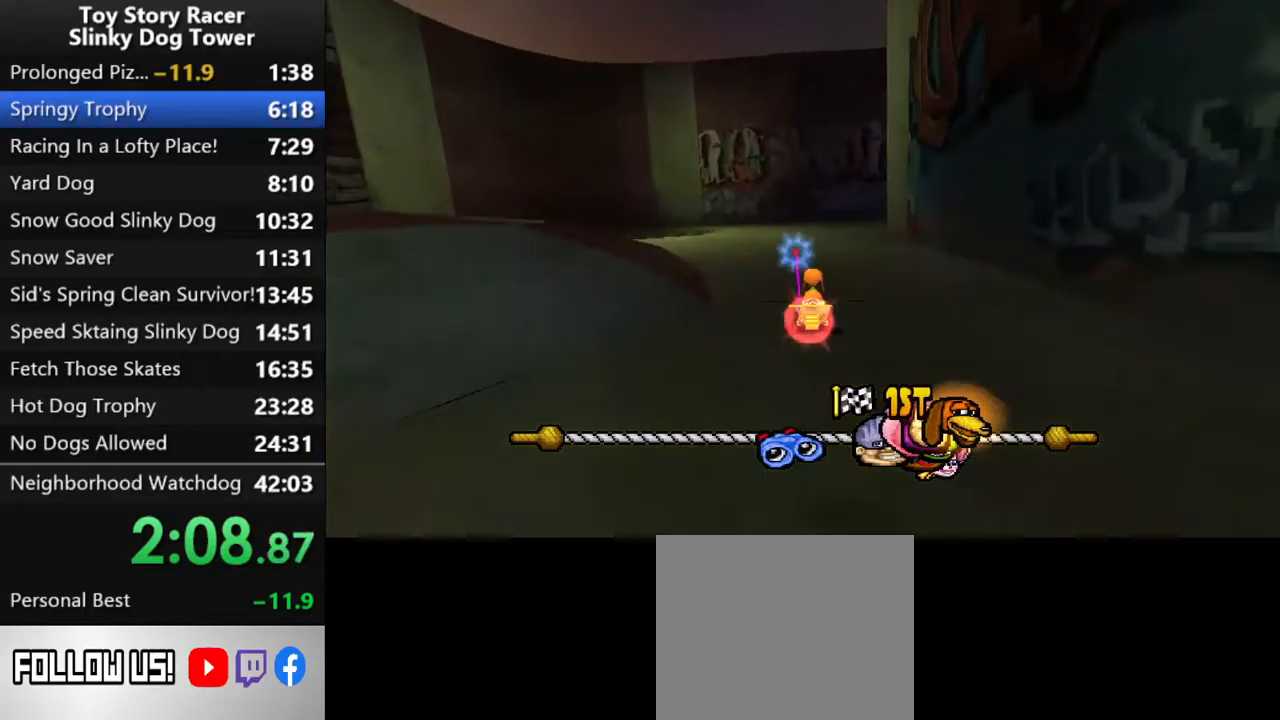
{"buttons": ["CROSS", "DPAD_RIGHT"], "left_stick": "center", "right_stick": "down", "events": [[367, "DPAD_RIGHT", "down"]]}
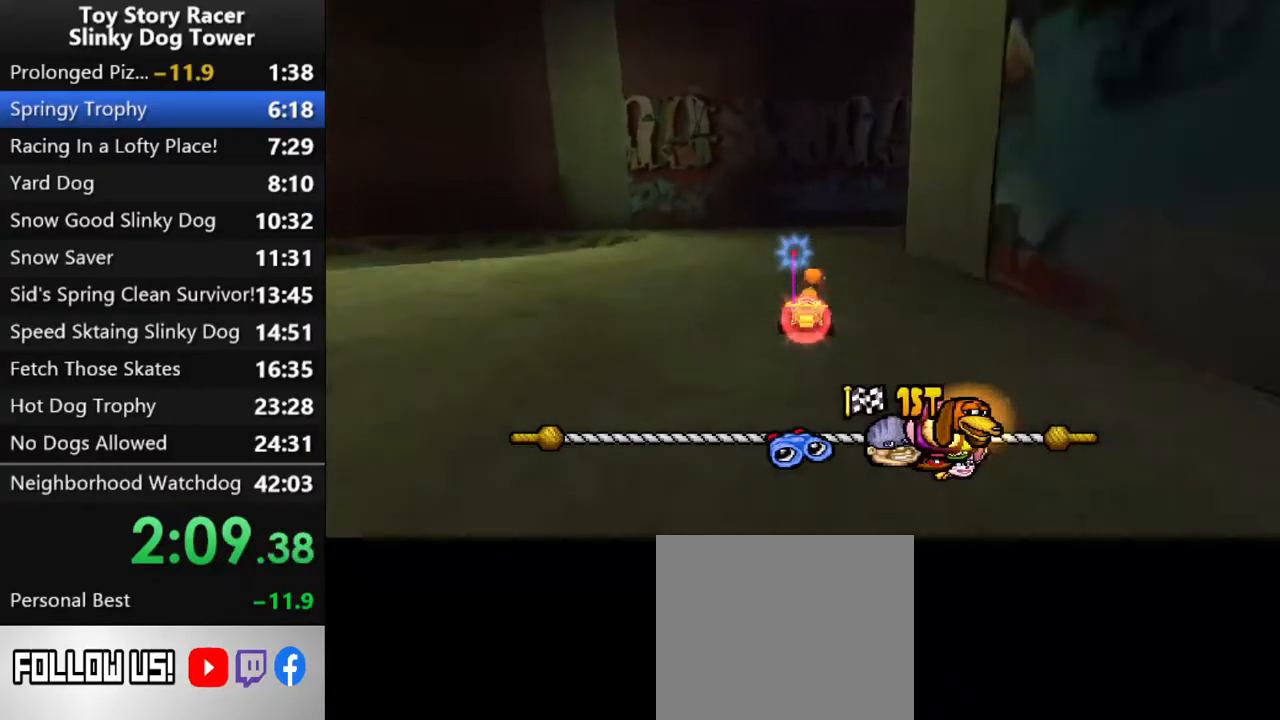
{"buttons": ["CROSS"], "left_stick": "center", "right_stick": "down", "events": [[400, "DPAD_RIGHT", "up"]]}
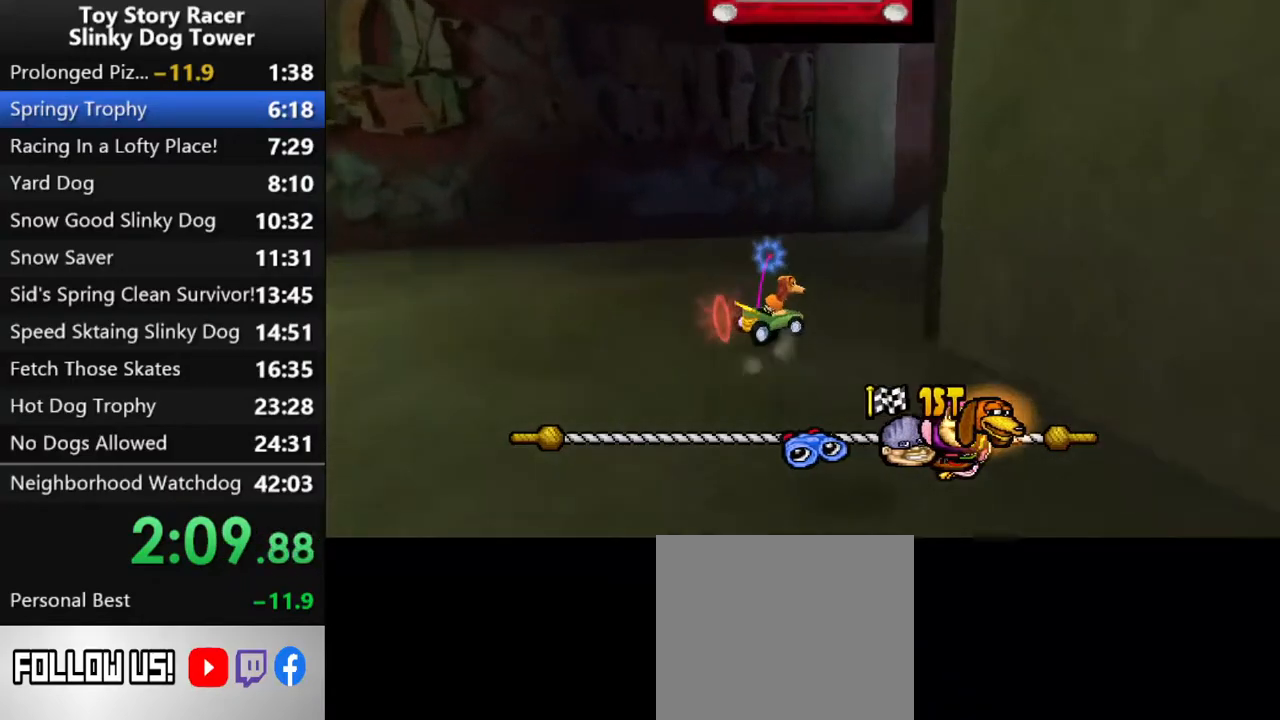
{"buttons": ["CROSS", "DPAD_RIGHT"], "left_stick": "center", "right_stick": "down", "events": [[400, "DPAD_RIGHT", "down"]]}
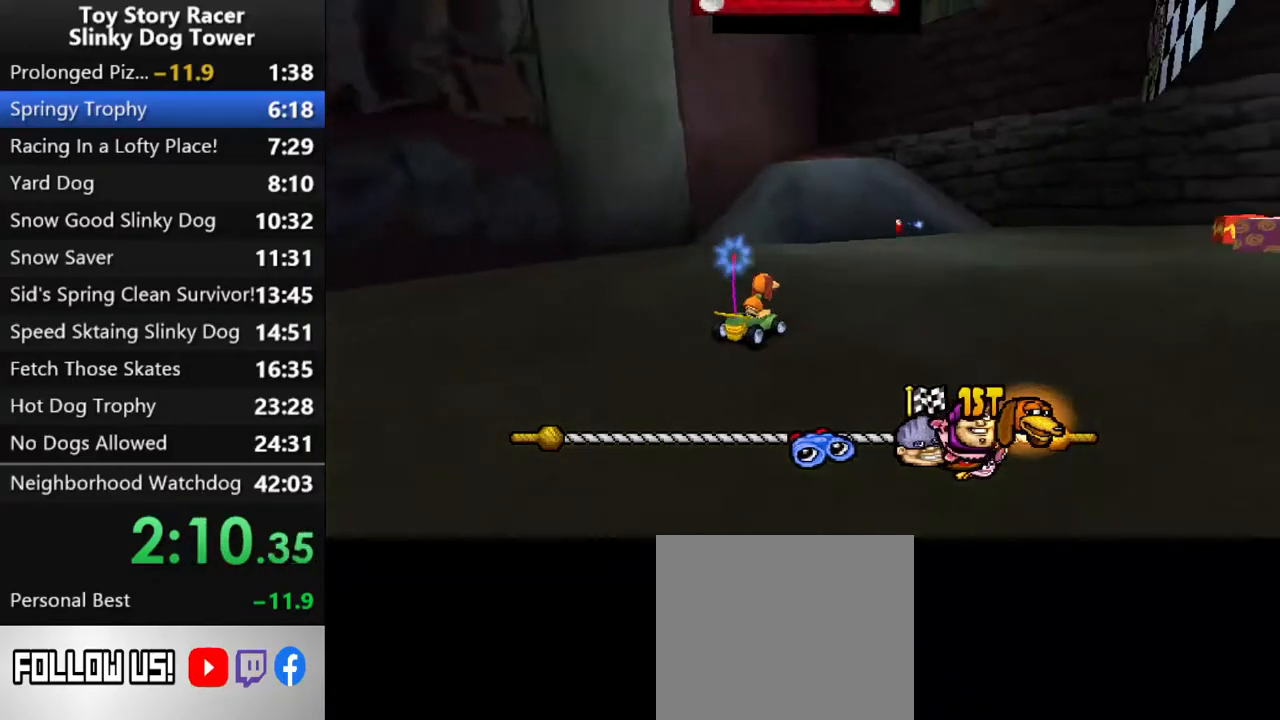
{"buttons": ["CROSS"], "left_stick": "center", "right_stick": "down", "events": [[33, "DPAD_RIGHT", "up"]]}
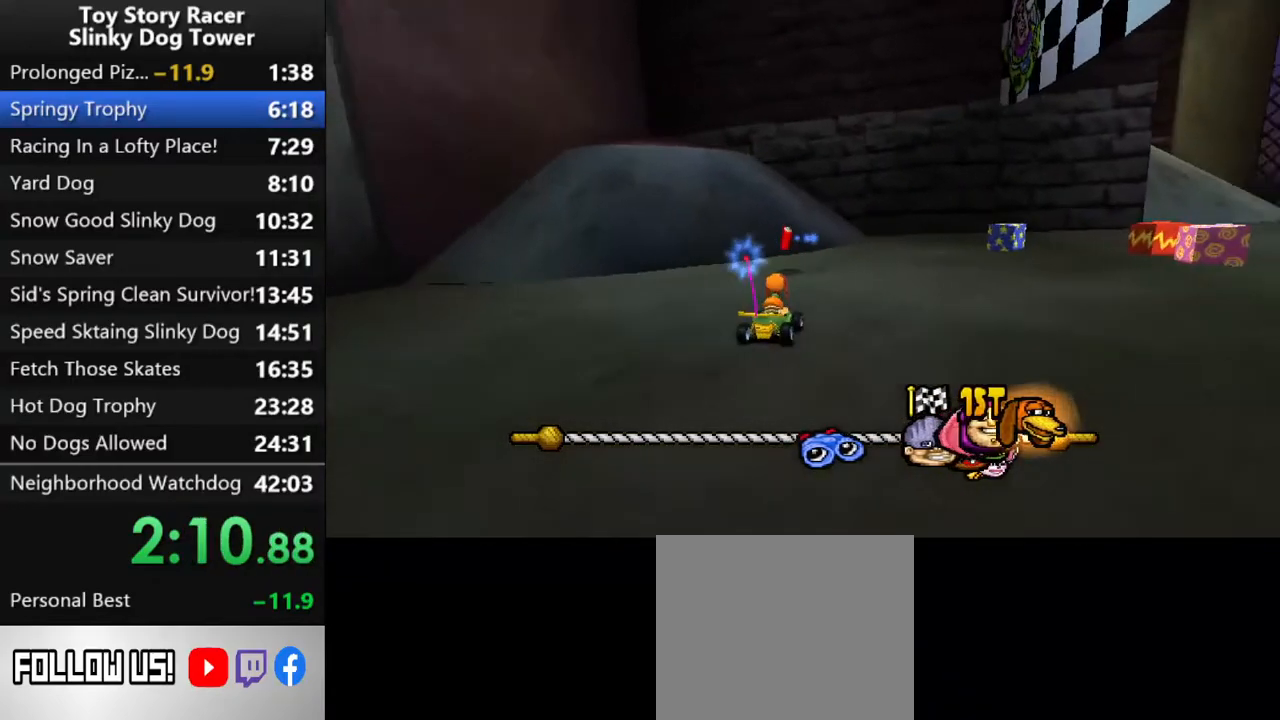
{"buttons": ["CROSS"], "left_stick": "center", "right_stick": "down", "events": [[33, "DPAD_RIGHT", "down"], [467, "DPAD_RIGHT", "up"]]}
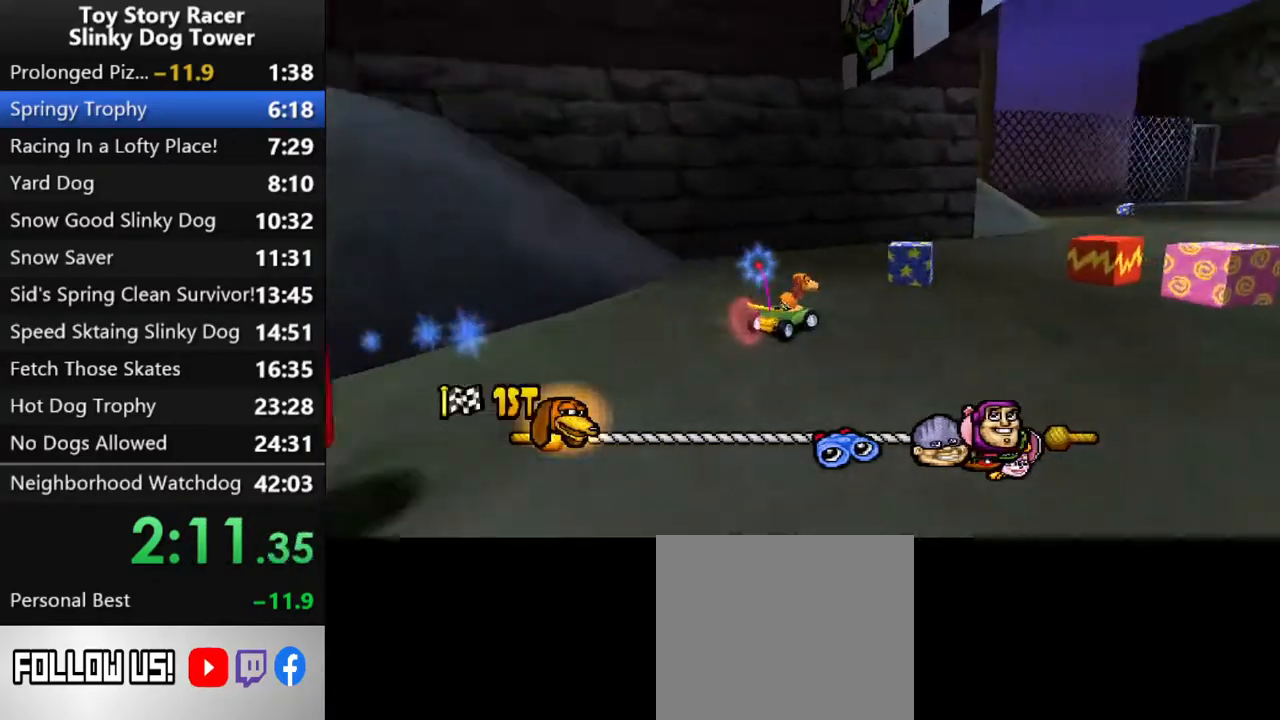
{"buttons": ["CROSS"], "left_stick": "center", "right_stick": "down", "events": [[67, "DPAD_RIGHT", "down"], [183, "DPAD_RIGHT", "up"]]}
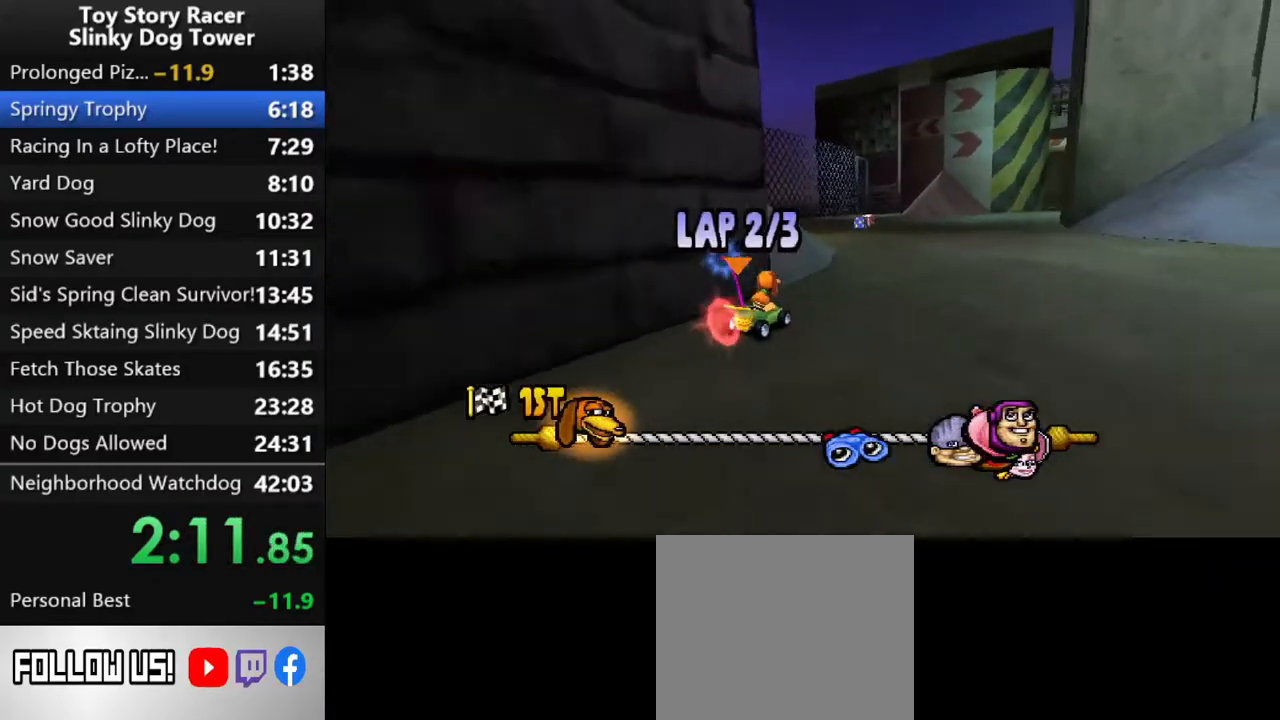
{"buttons": ["CROSS"], "left_stick": "center", "right_stick": "down", "events": [[83, "DPAD_LEFT", "down"], [217, "DPAD_LEFT", "up"]]}
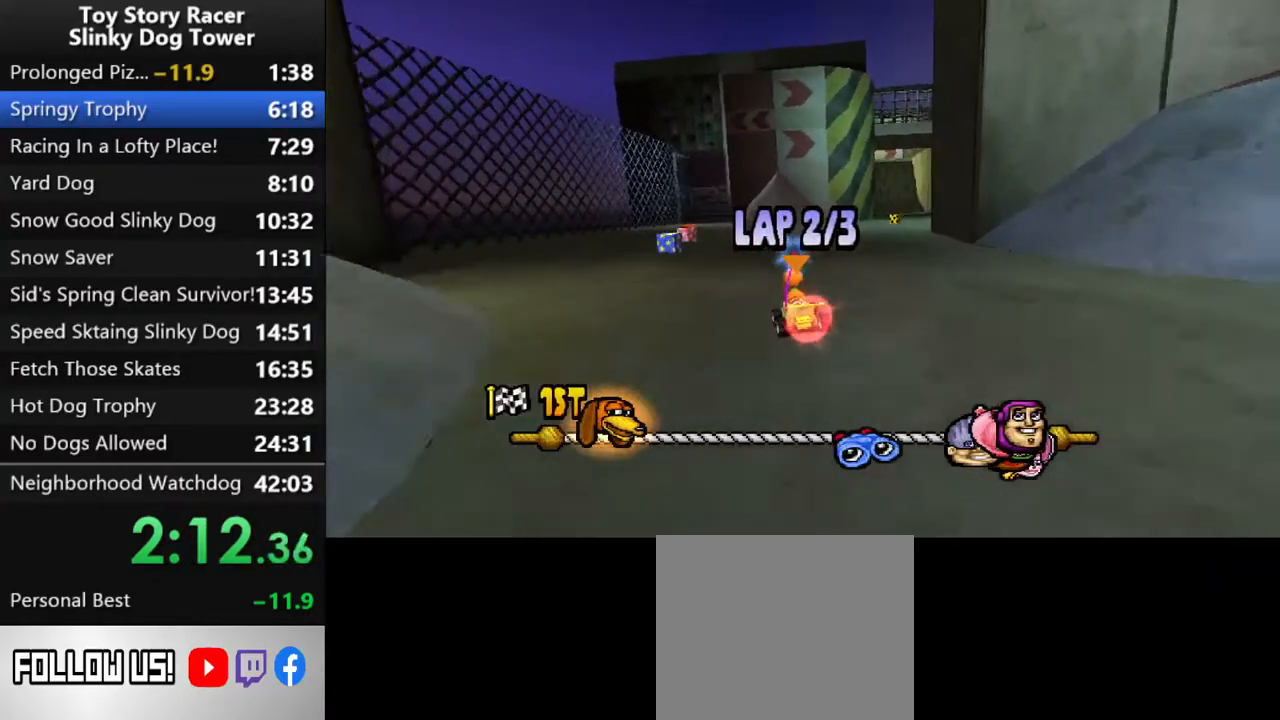
{"buttons": ["CROSS", "DPAD_LEFT"], "left_stick": "center", "right_stick": "down", "events": [[50, "DPAD_LEFT", "down"], [133, "DPAD_LEFT", "up"], [267, "DPAD_LEFT", "down"], [467, "DPAD_LEFT", "up"], [483, "DPAD_LEFT", "down"]]}